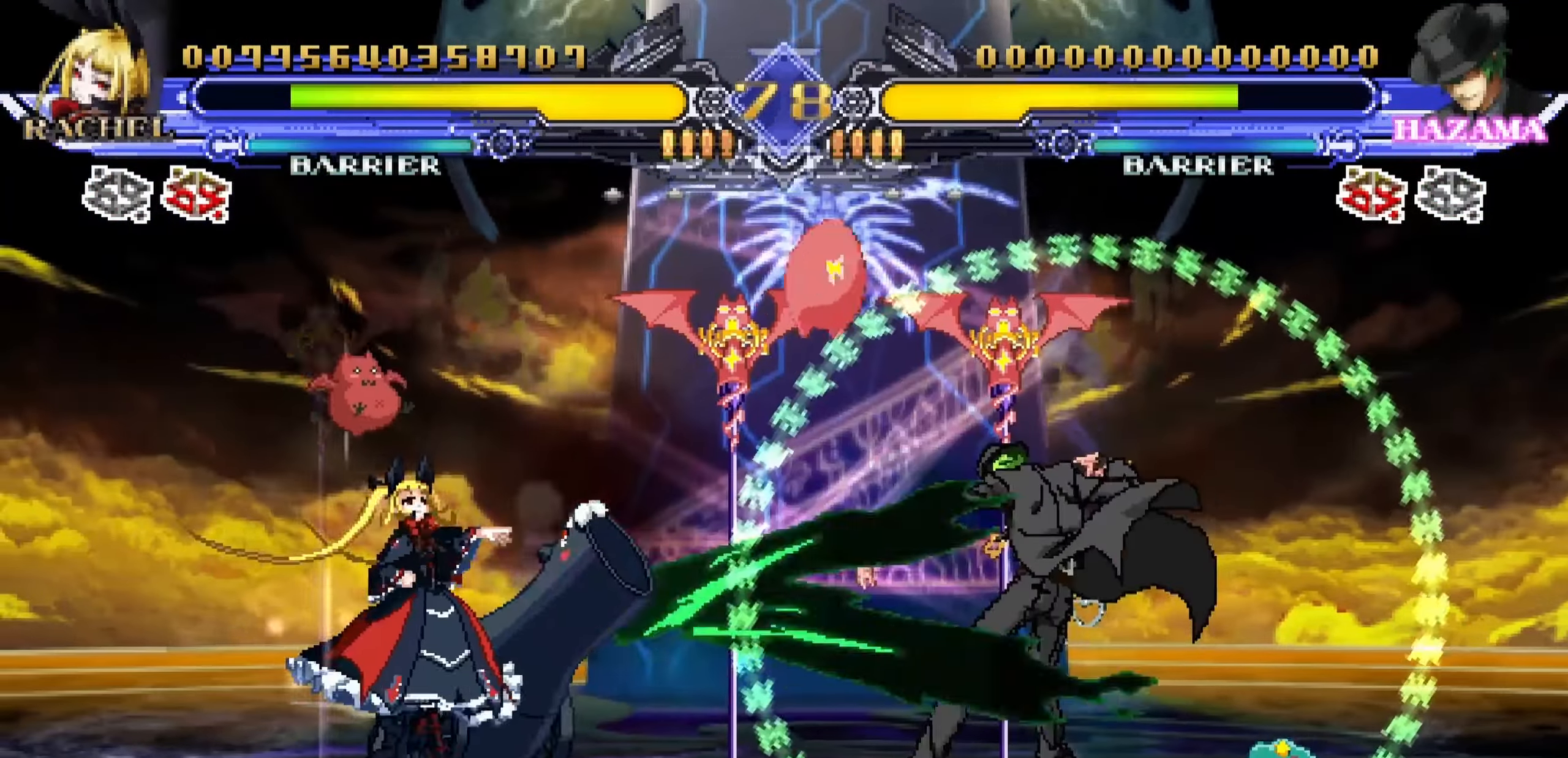
Gameplay with a controller (arcade stick); each line is a JSON object with the inputs held at the frame after it. "events" lists button and stick changes between this image and that frame as [ms after this image, input, new state], when the widget could be followed in between. Not read: L3 R3.
{"buttons": [], "left_stick": "down-left", "events": []}
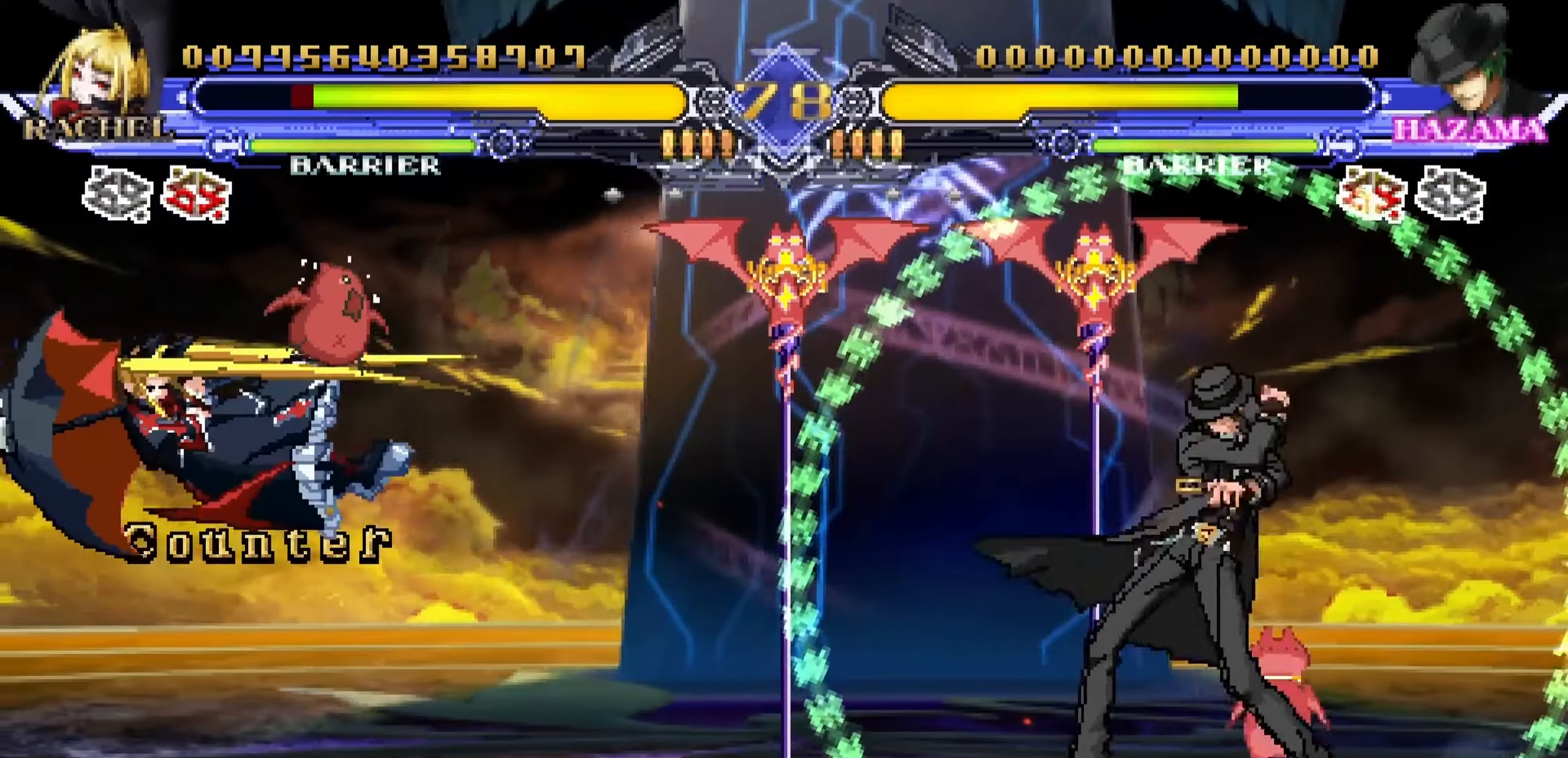
{"buttons": ["SQUARE"], "left_stick": "left", "events": [[150, "SQUARE", "down"], [216, "left_stick", "left"], [366, "SQUARE", "up"], [383, "SQUARE", "down"]]}
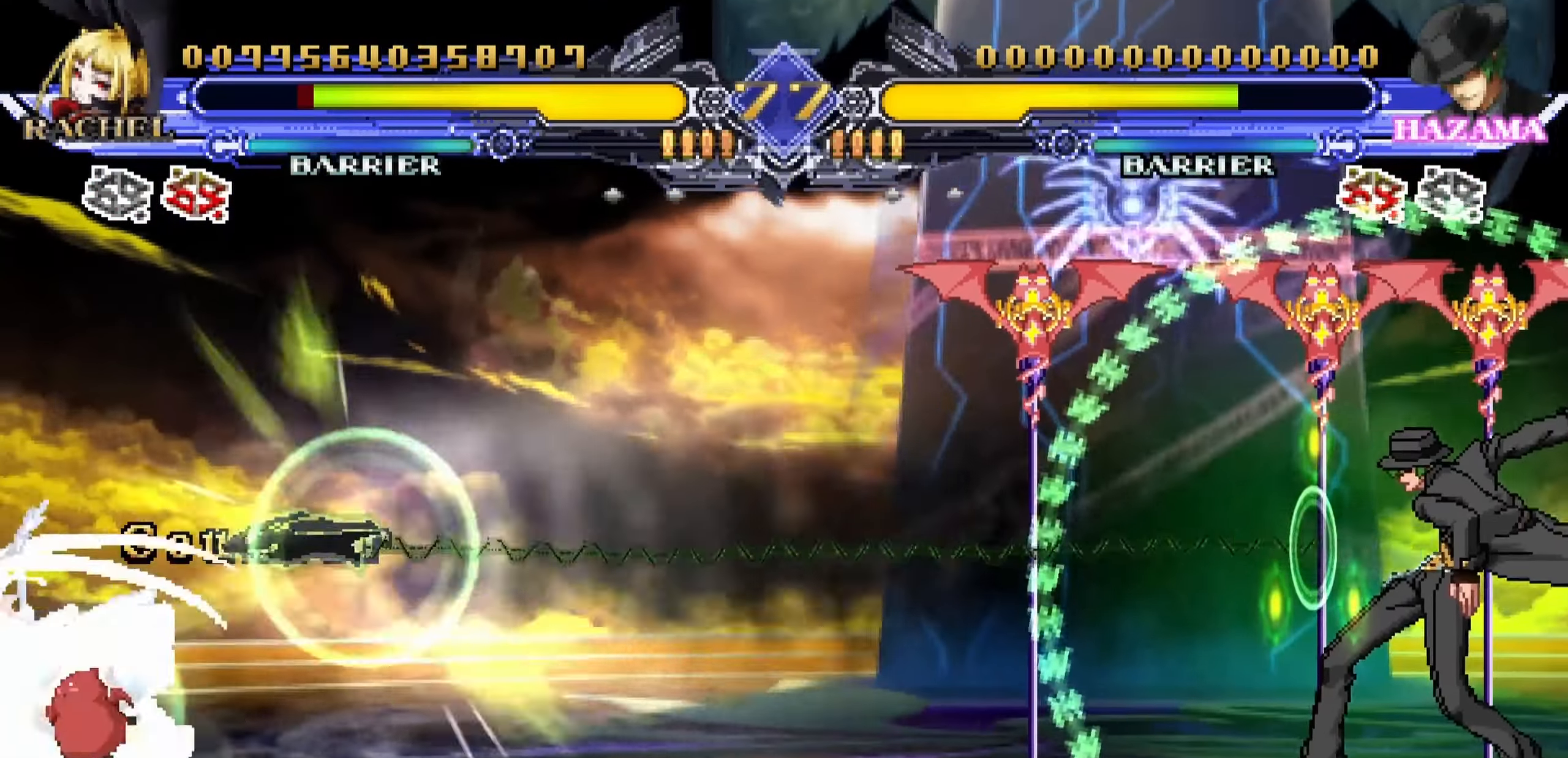
{"buttons": [], "left_stick": "down", "events": [[33, "SQUARE", "up"], [33, "left_stick", "center"], [116, "SQUARE", "down"], [150, "SQUARE", "up"], [433, "left_stick", "down"]]}
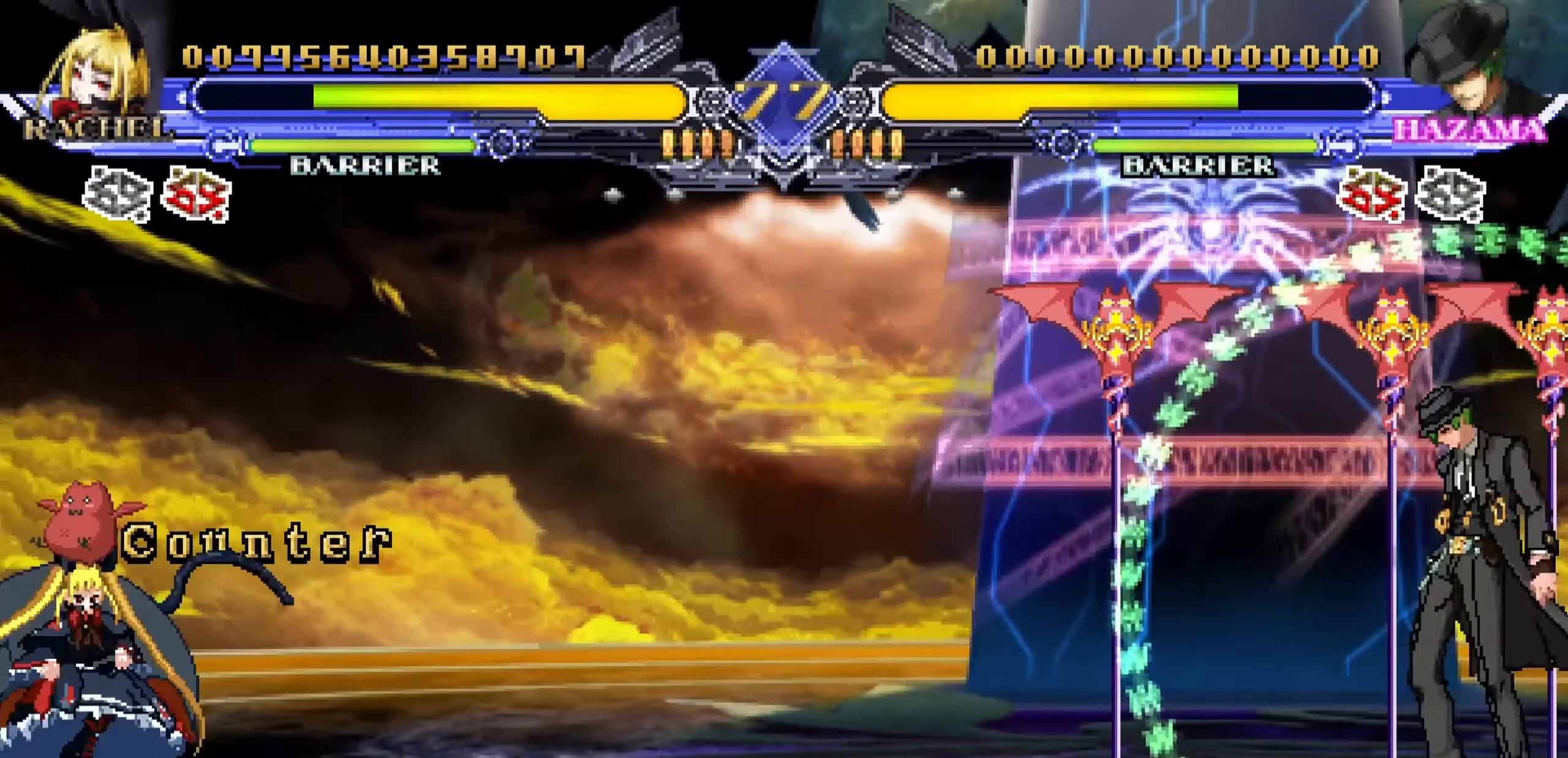
{"buttons": [], "left_stick": "left", "events": [[33, "left_stick", "left"], [66, "R1", "down"], [100, "left_stick", "center"], [150, "R1", "up"], [316, "left_stick", "left"]]}
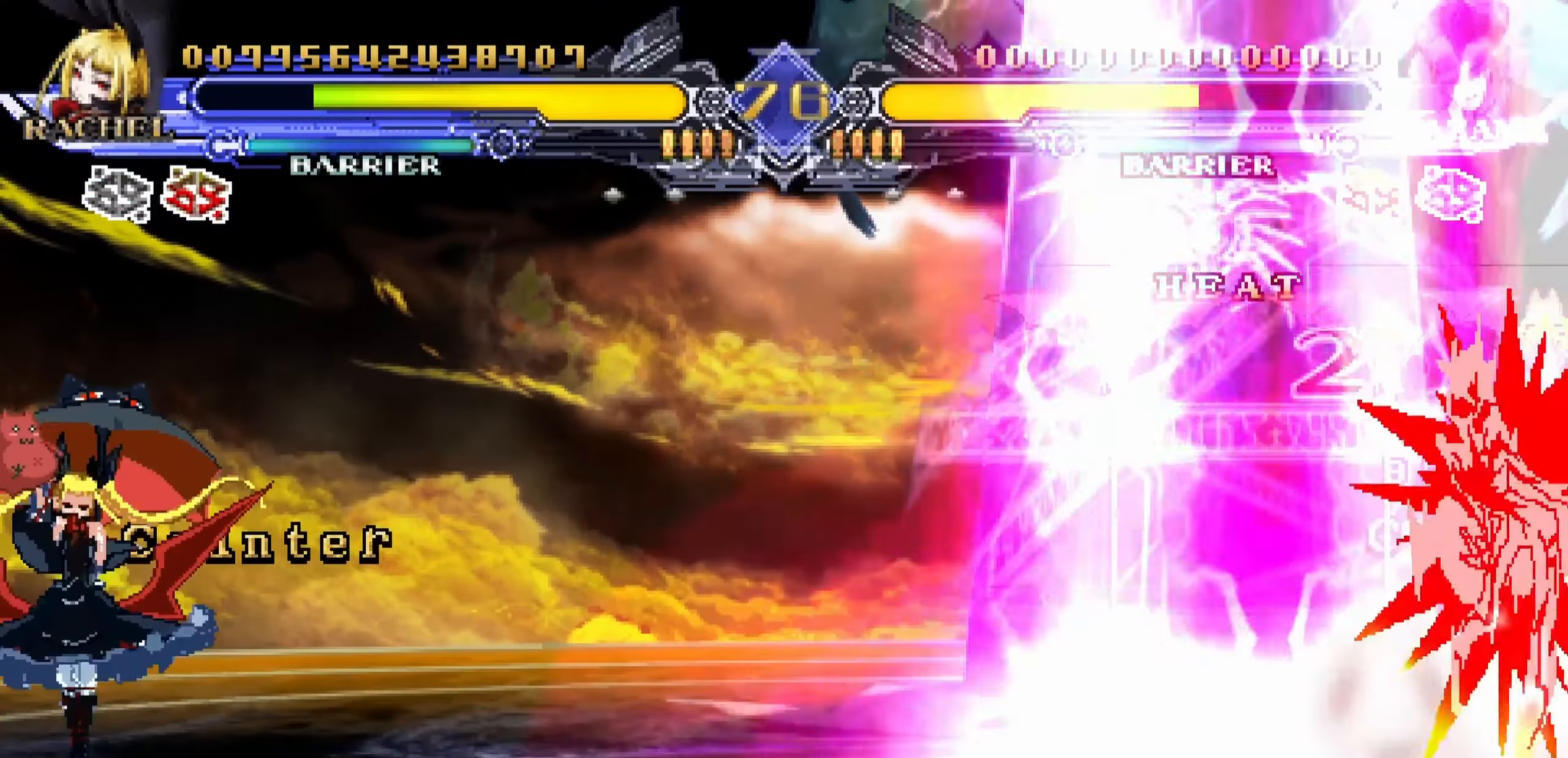
{"buttons": [], "left_stick": "right", "events": [[383, "left_stick", "down"], [483, "left_stick", "right"]]}
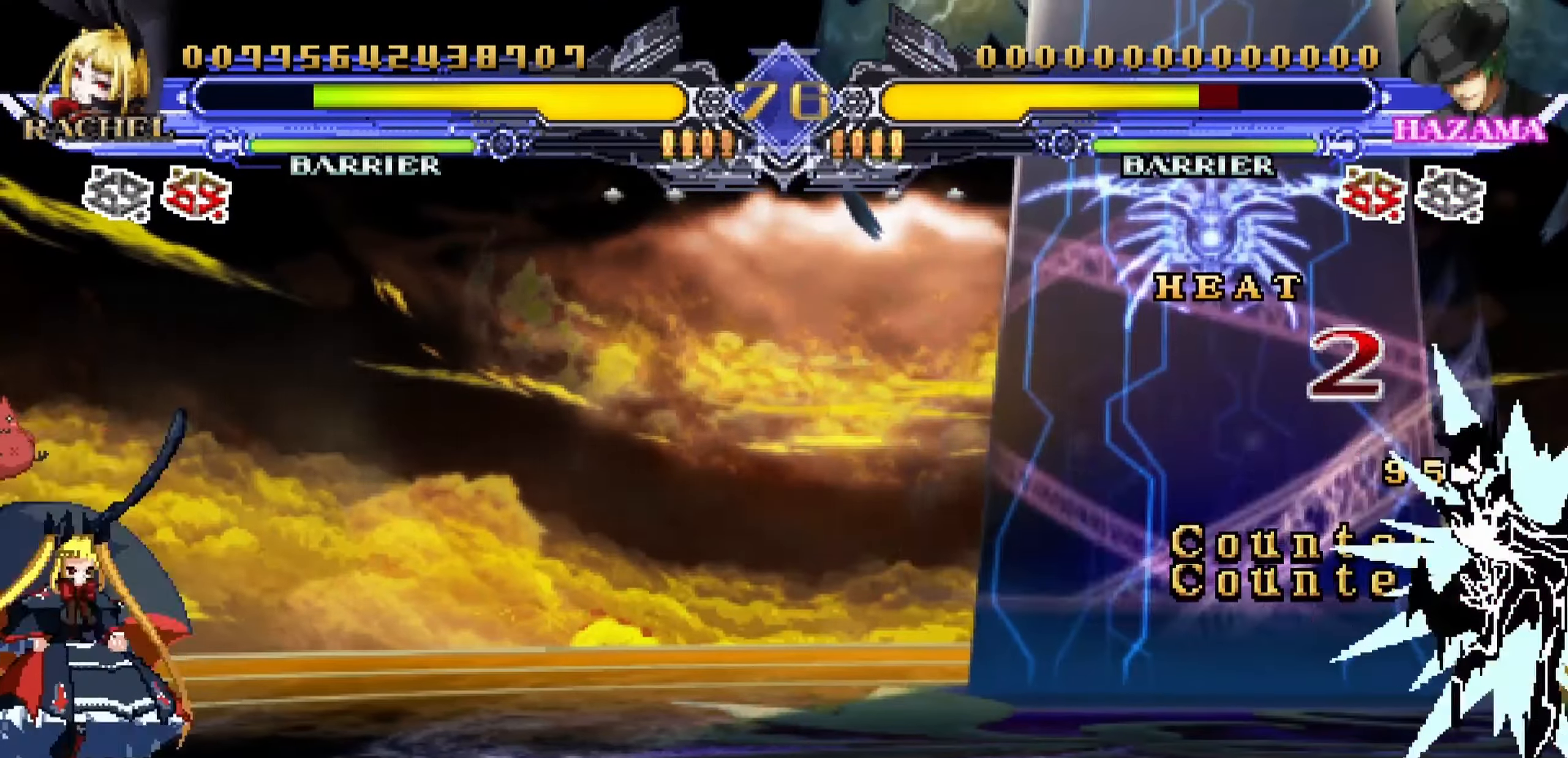
{"buttons": [], "left_stick": "center", "events": [[33, "R1", "down"], [33, "left_stick", "center"], [116, "R1", "up"]]}
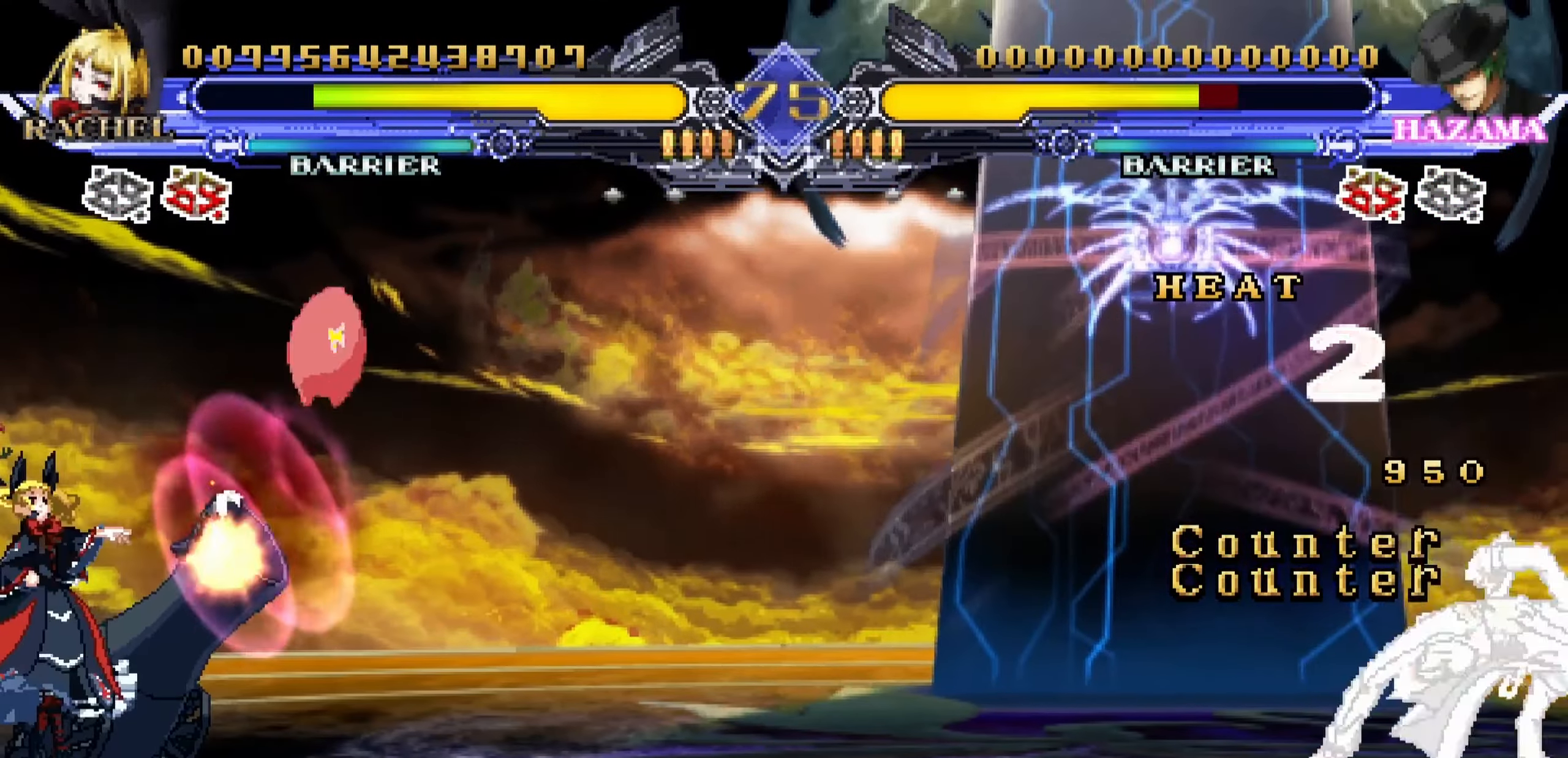
{"buttons": [], "left_stick": "center", "events": []}
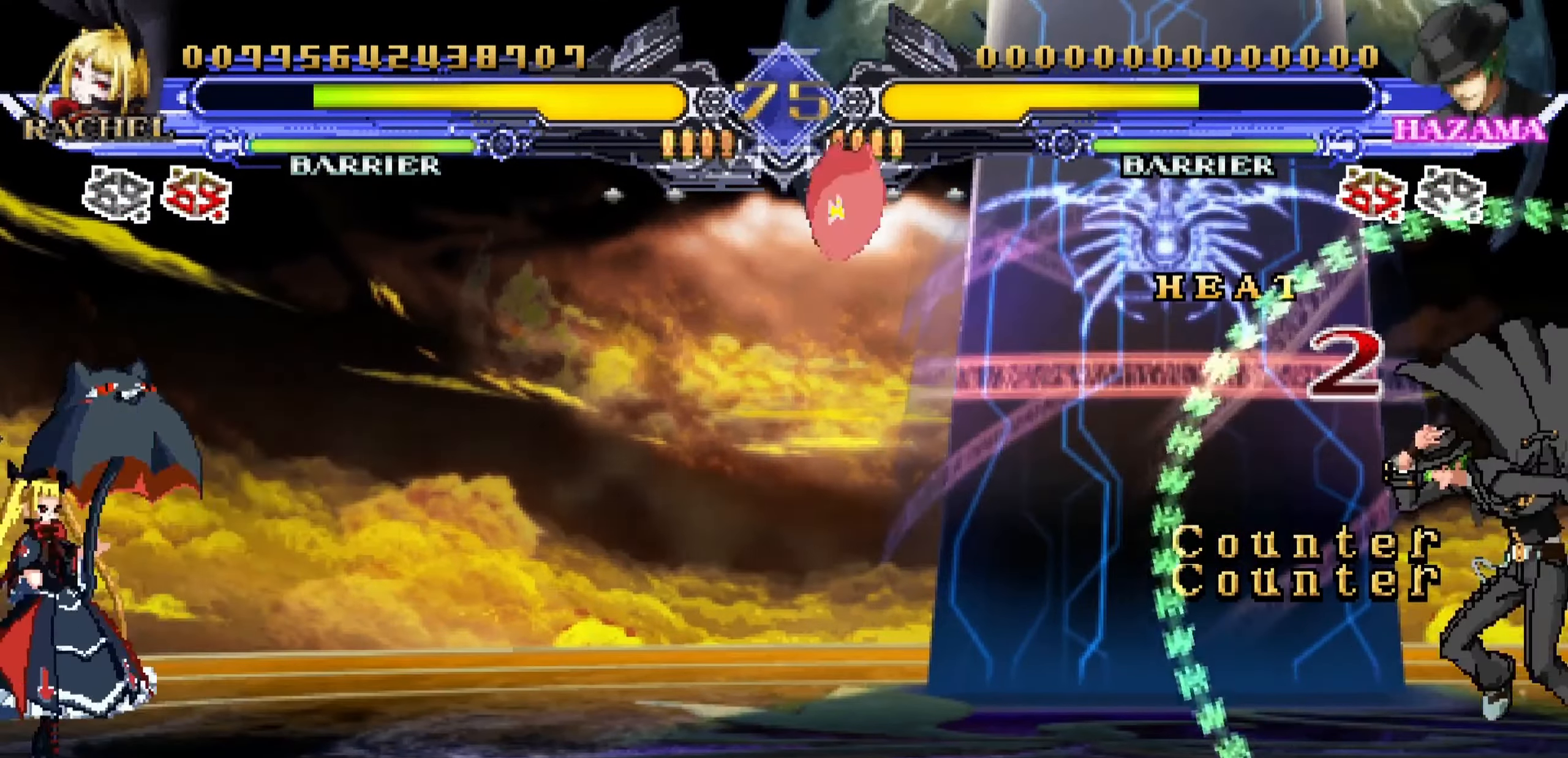
{"buttons": [], "left_stick": "center", "events": [[133, "left_stick", "left"], [233, "left_stick", "down"], [350, "left_stick", "center"], [417, "R1", "down"], [500, "R1", "up"]]}
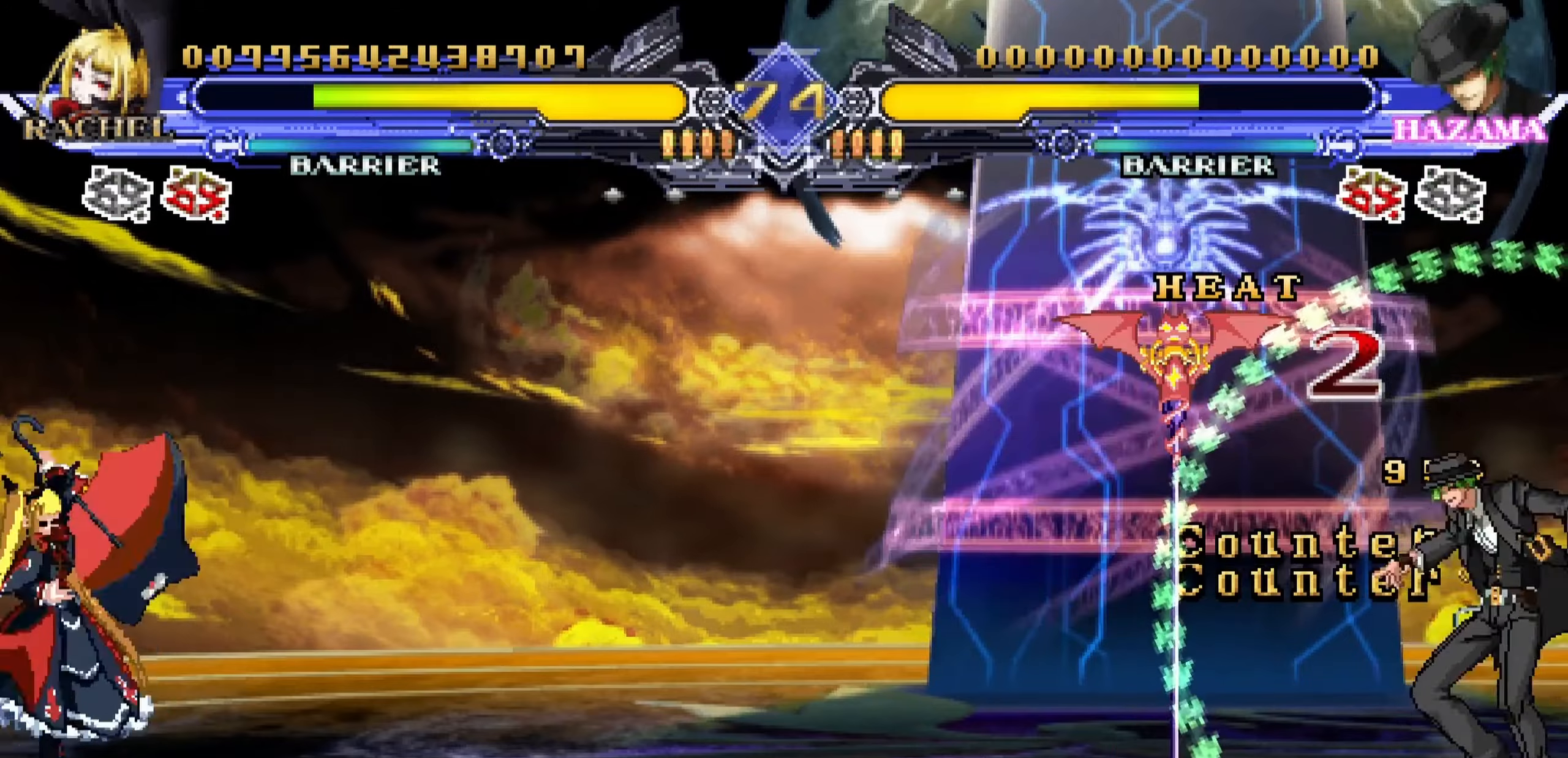
{"buttons": [], "left_stick": "center", "events": []}
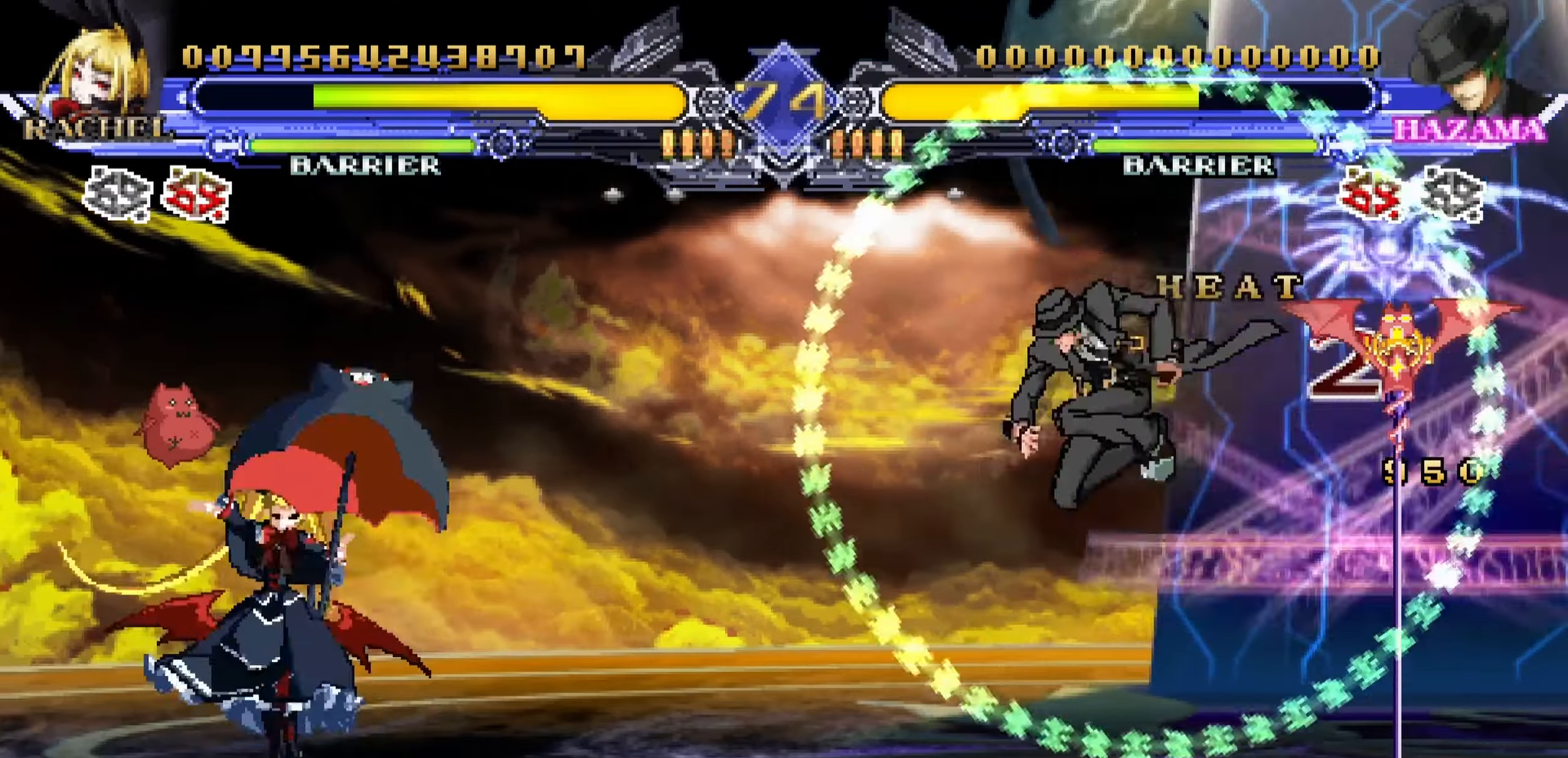
{"buttons": [], "left_stick": "down-left", "events": [[67, "left_stick", "left"], [500, "left_stick", "down-left"]]}
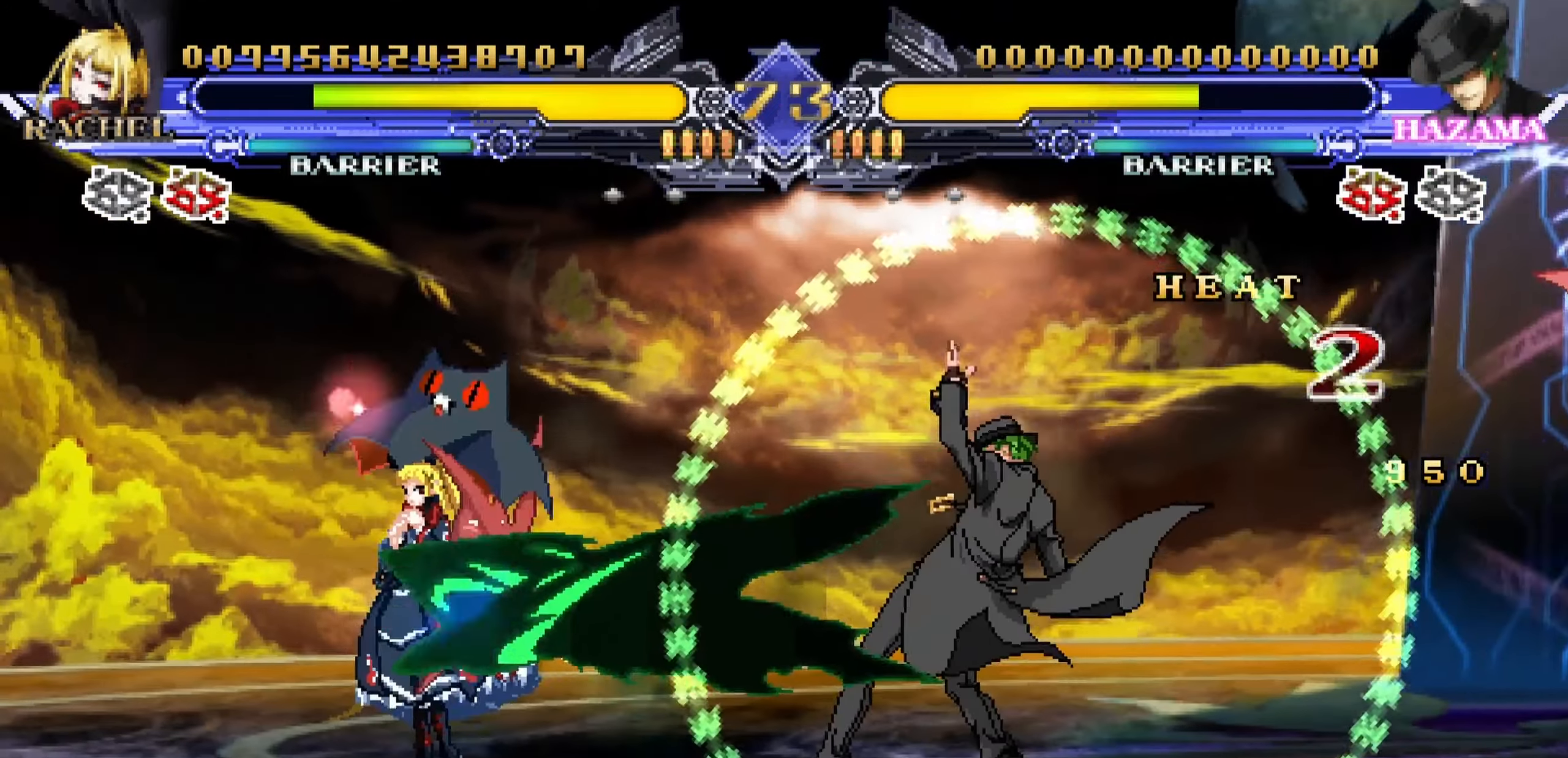
{"buttons": [], "left_stick": "down-left", "events": []}
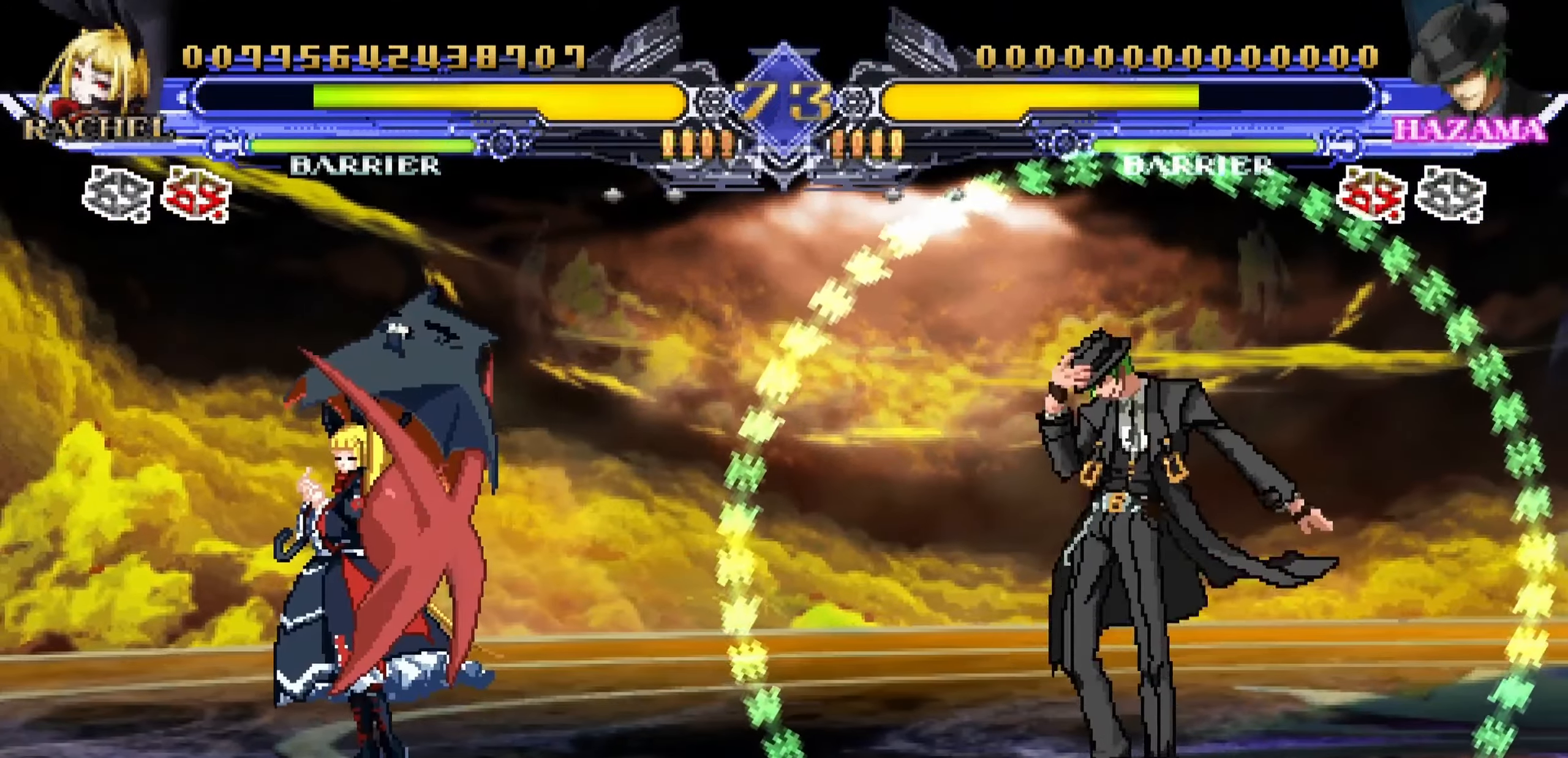
{"buttons": [], "left_stick": "down-left", "events": []}
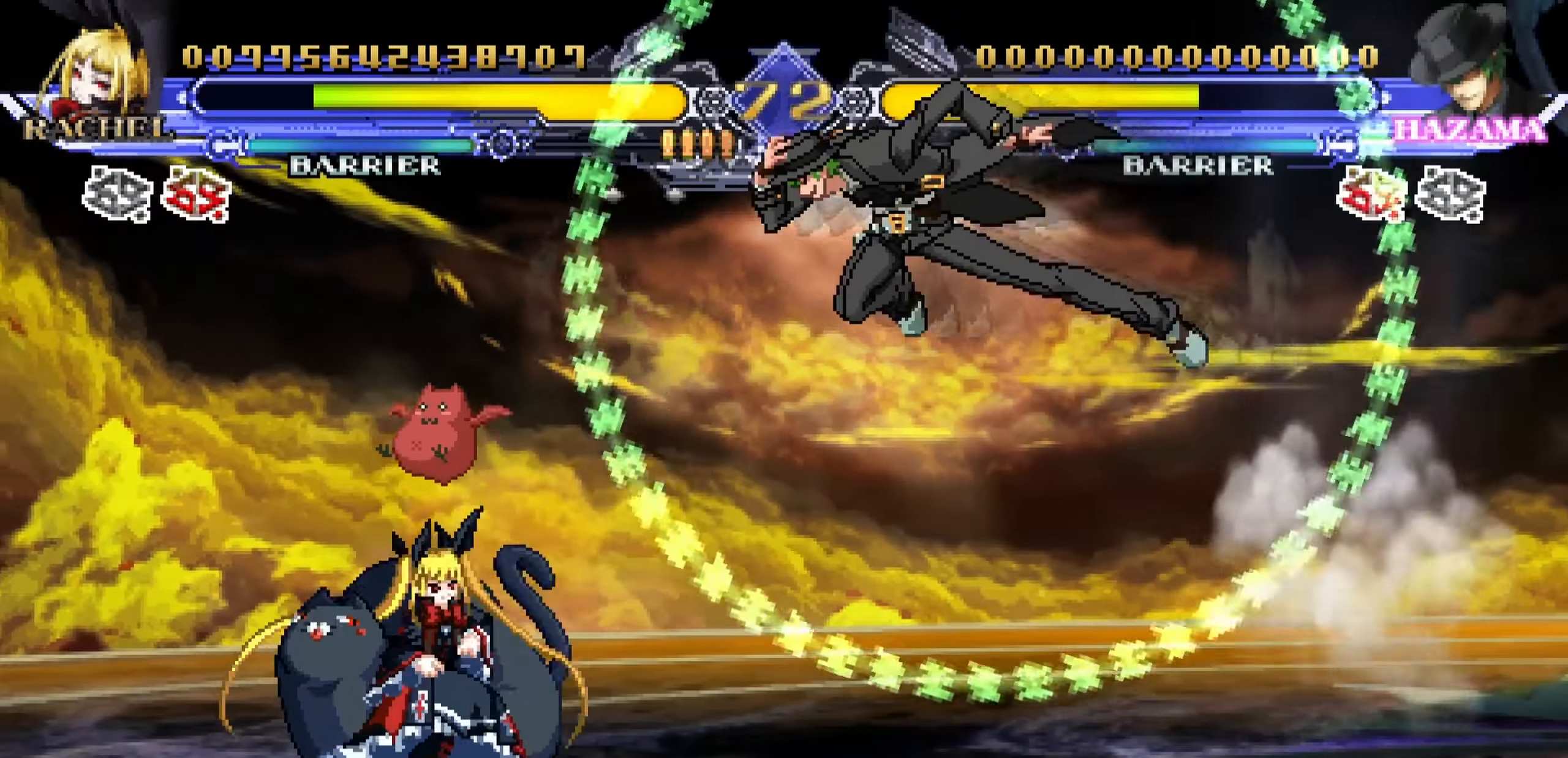
{"buttons": [], "left_stick": "down-left"}
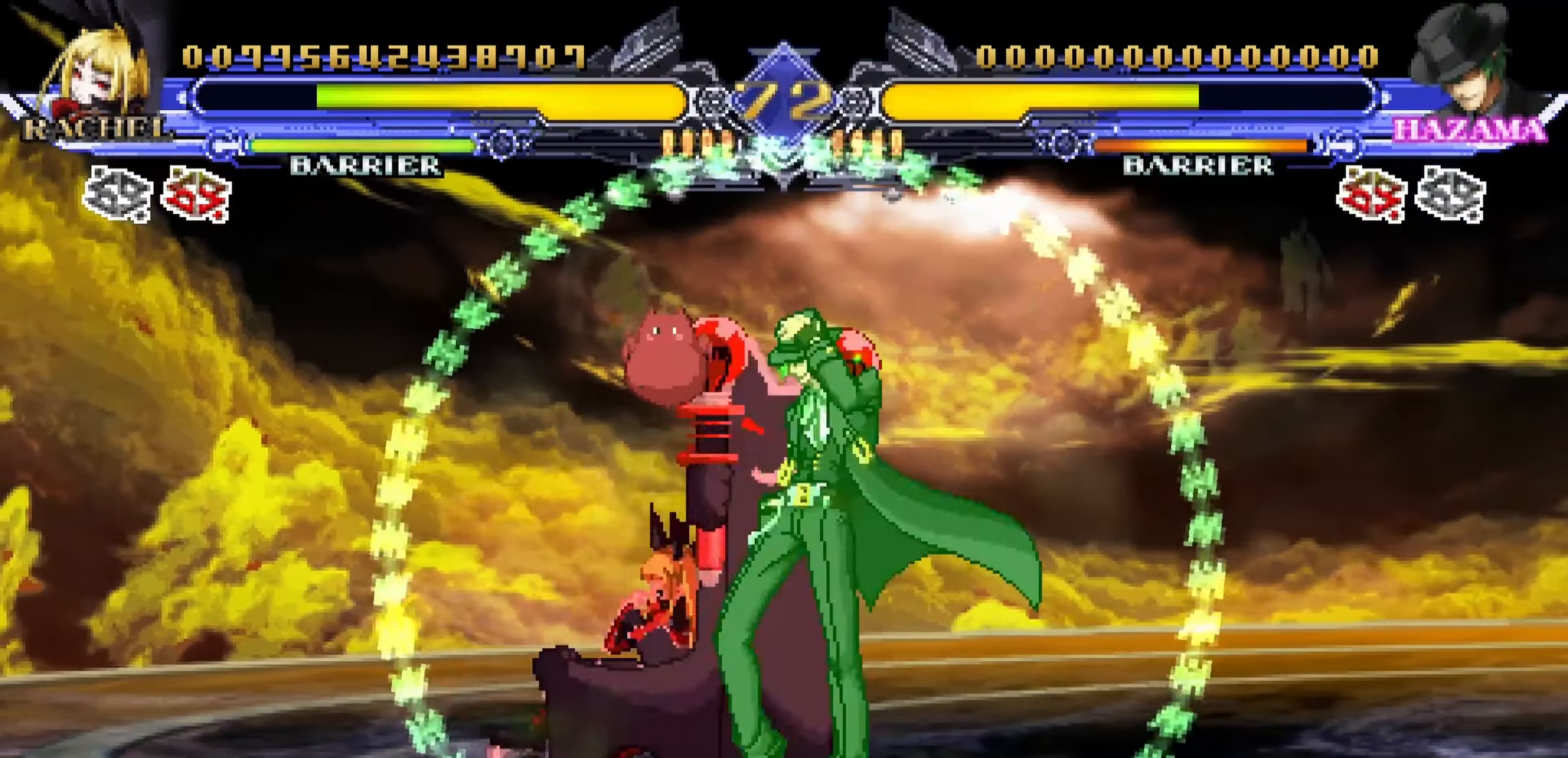
{"buttons": [], "left_stick": "down-left", "events": []}
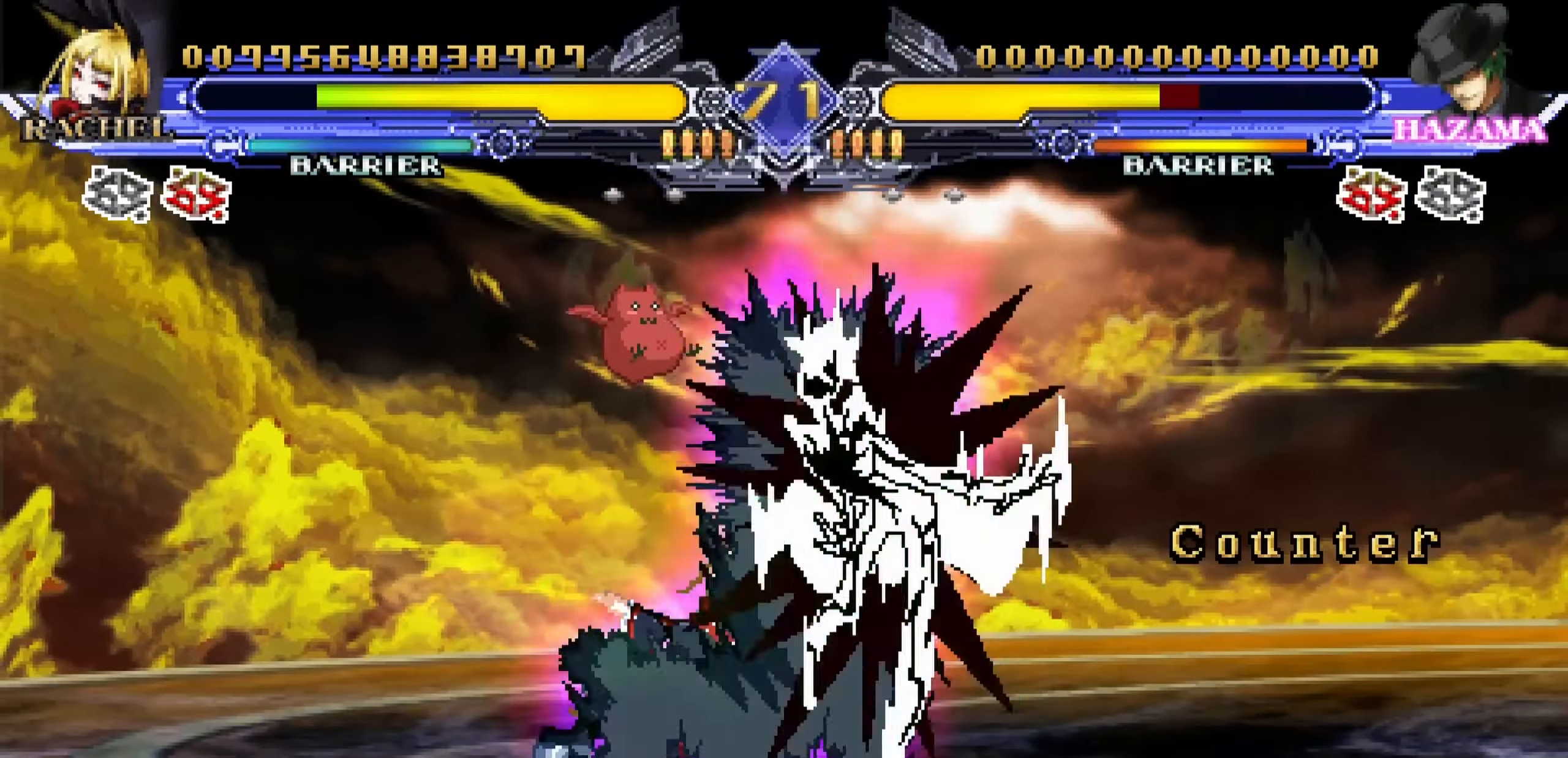
{"buttons": [], "left_stick": "center", "events": [[33, "left_stick", "center"]]}
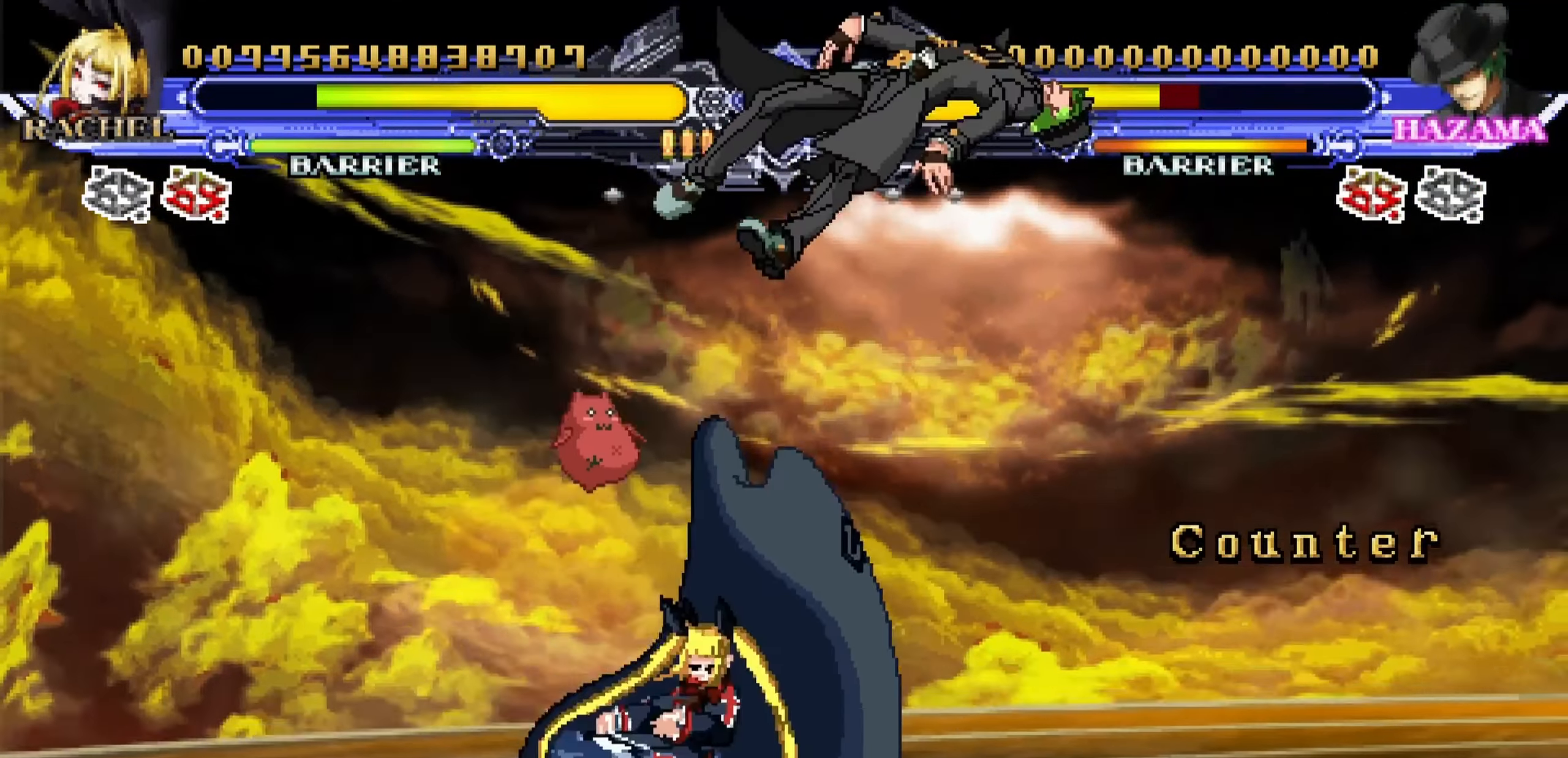
{"buttons": [], "left_stick": "center", "events": [[83, "left_stick", "right"], [183, "left_stick", "up-right"], [383, "R1", "down"], [433, "left_stick", "center"], [467, "R1", "up"]]}
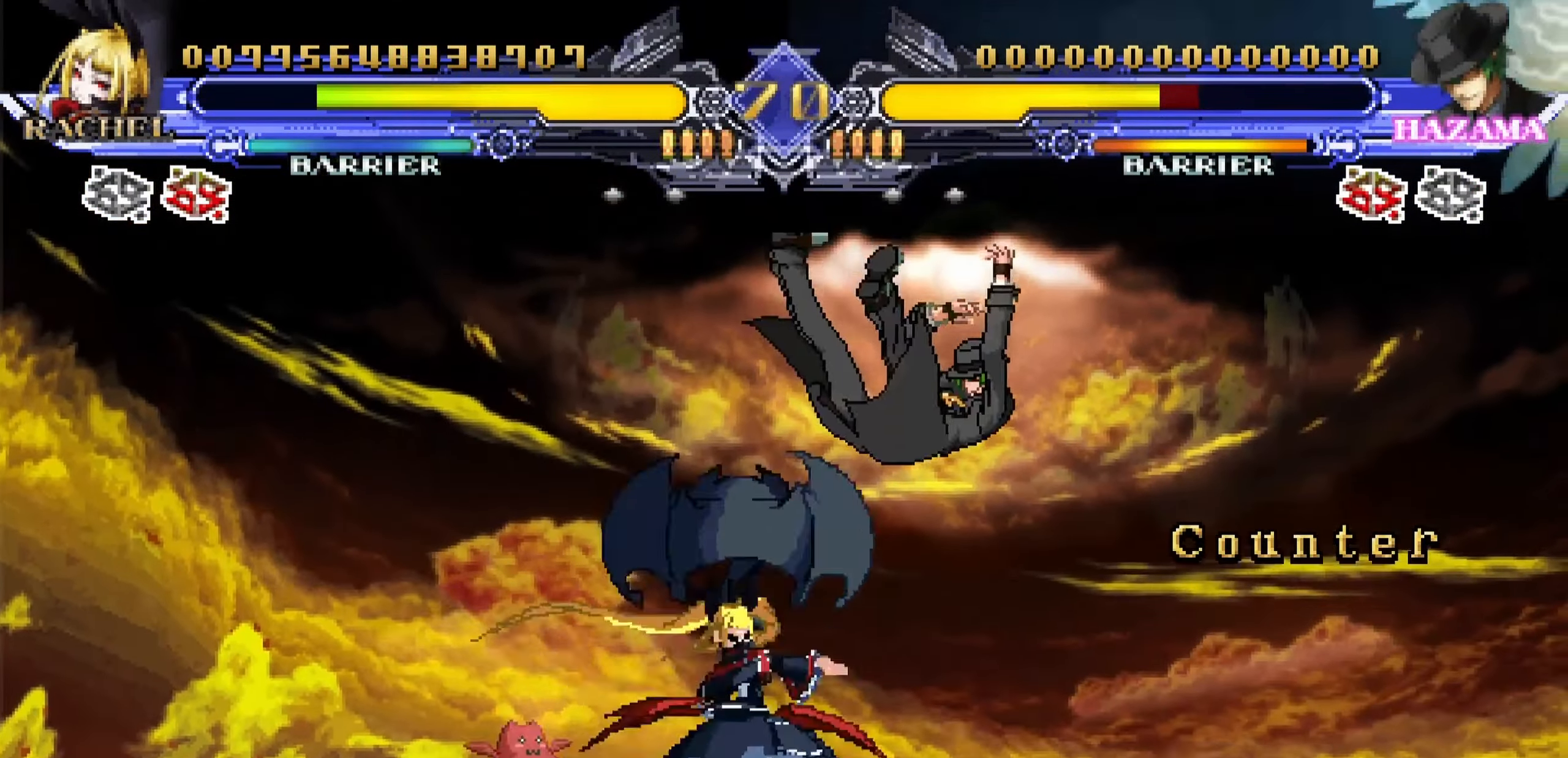
{"buttons": [], "left_stick": "down", "events": [[83, "left_stick", "right"], [133, "left_stick", "up-right"], [333, "R1", "down"], [350, "left_stick", "left"], [450, "R1", "up"], [450, "left_stick", "down"]]}
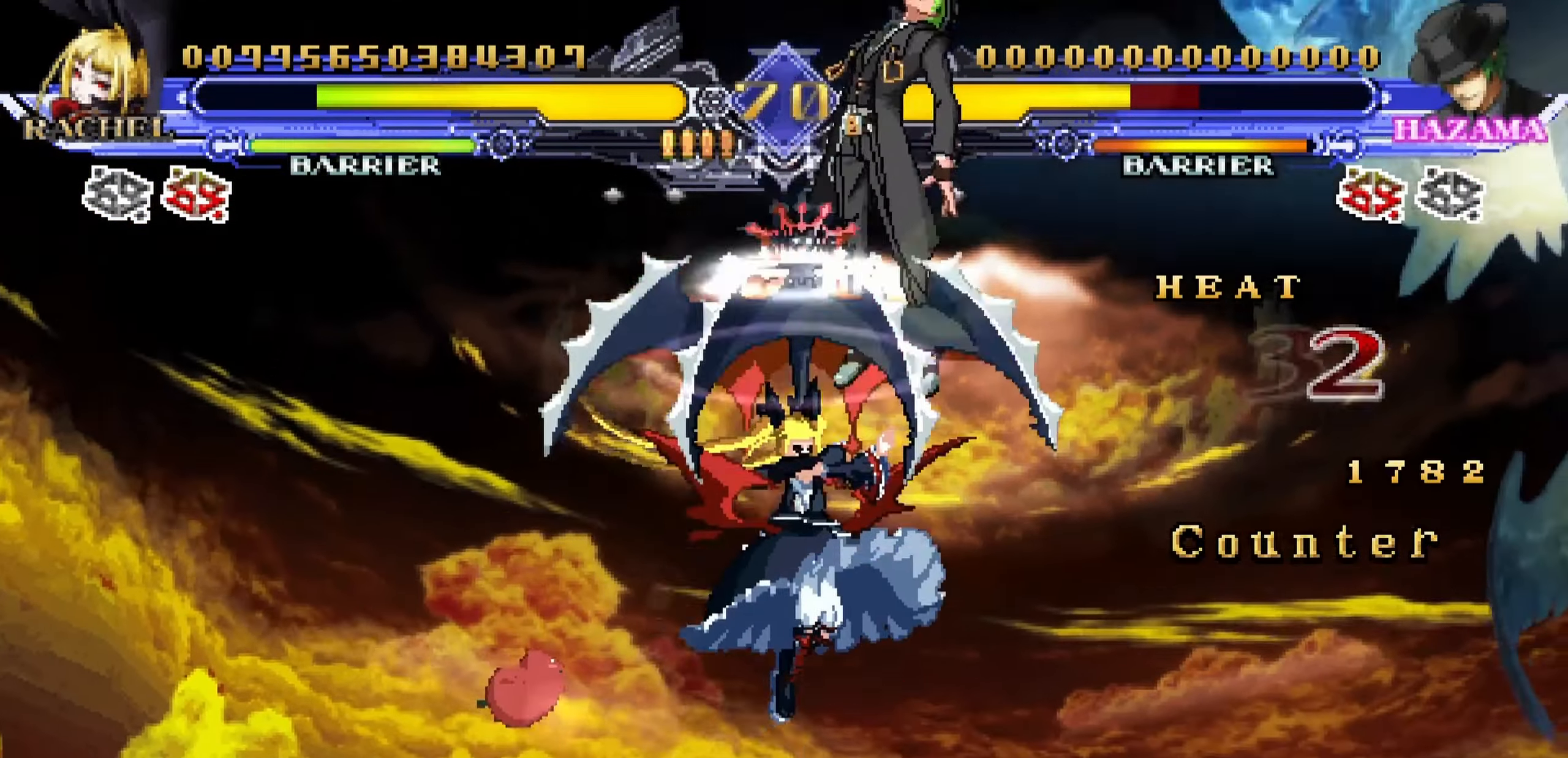
{"buttons": [], "left_stick": "right", "events": [[33, "left_stick", "right"], [100, "left_stick", "up"], [150, "SQUARE", "down"], [200, "left_stick", "center"], [250, "SQUARE", "up"], [317, "left_stick", "right"]]}
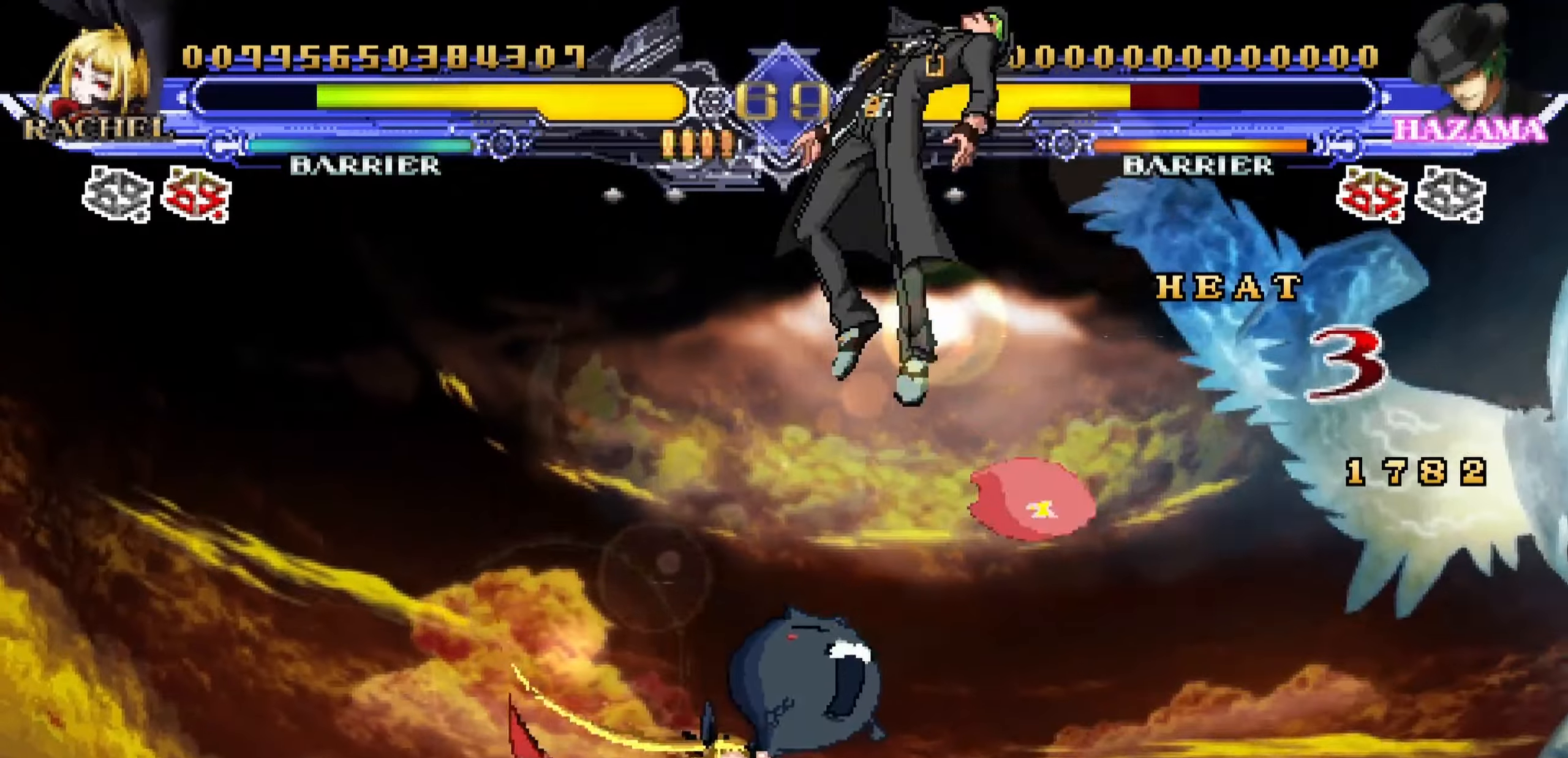
{"buttons": [], "left_stick": "center", "events": [[184, "left_stick", "center"]]}
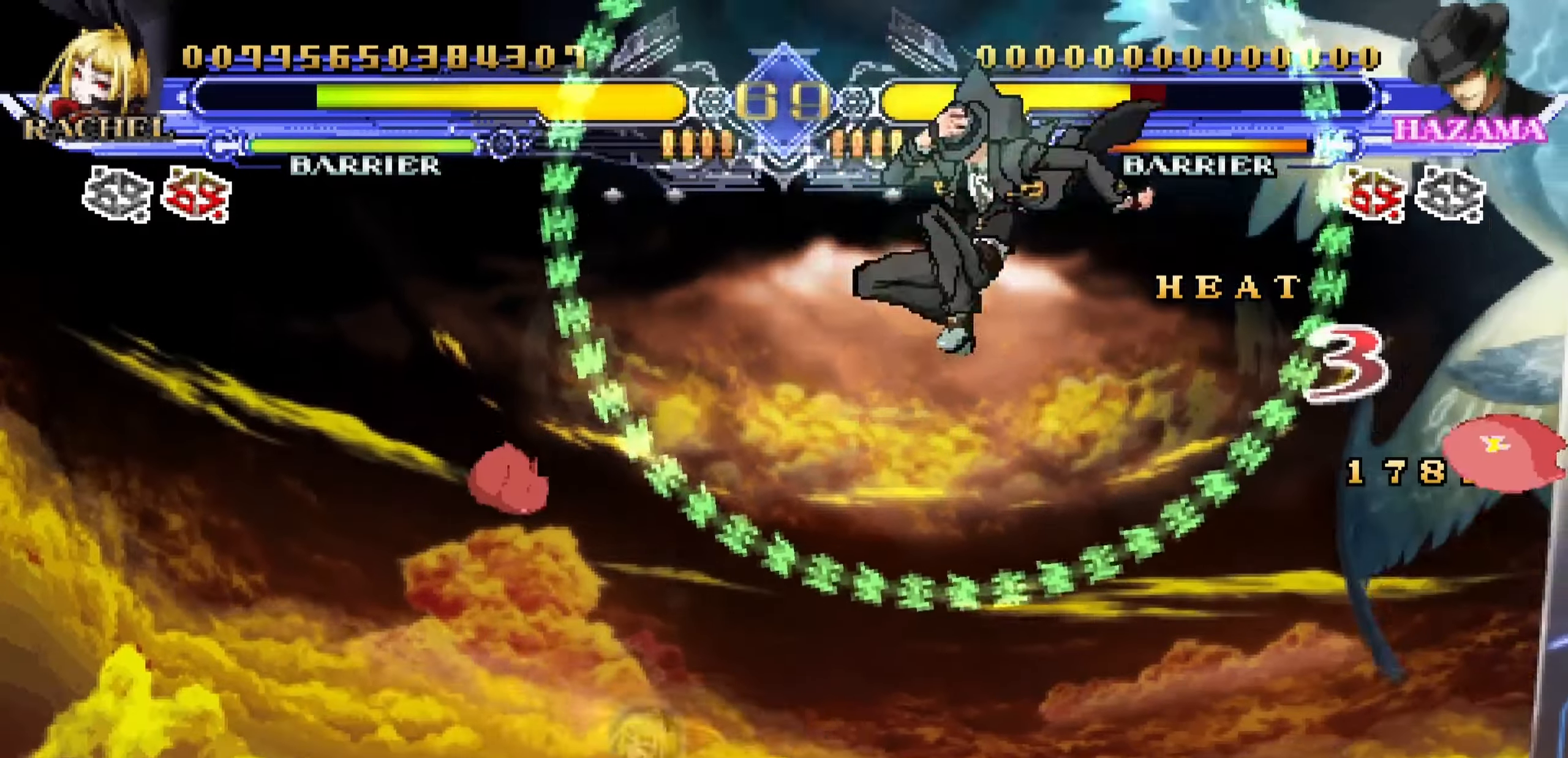
{"buttons": ["L2"], "left_stick": "down-left", "events": [[100, "left_stick", "left"], [234, "left_stick", "down-left"], [300, "L2", "down"]]}
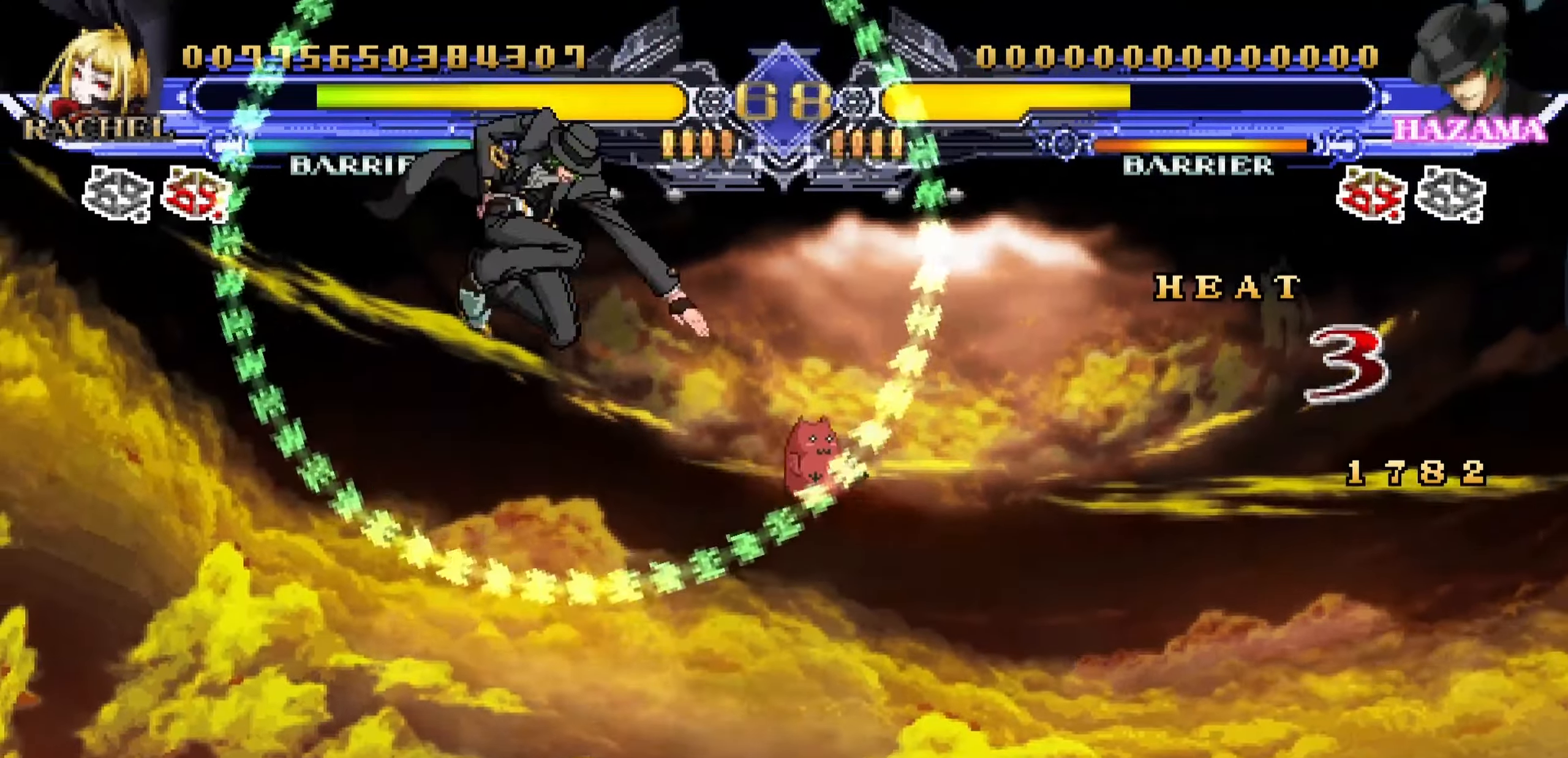
{"buttons": [], "left_stick": "right", "events": [[34, "L2", "up"], [67, "left_stick", "right"], [234, "left_stick", "up-right"], [484, "left_stick", "right"]]}
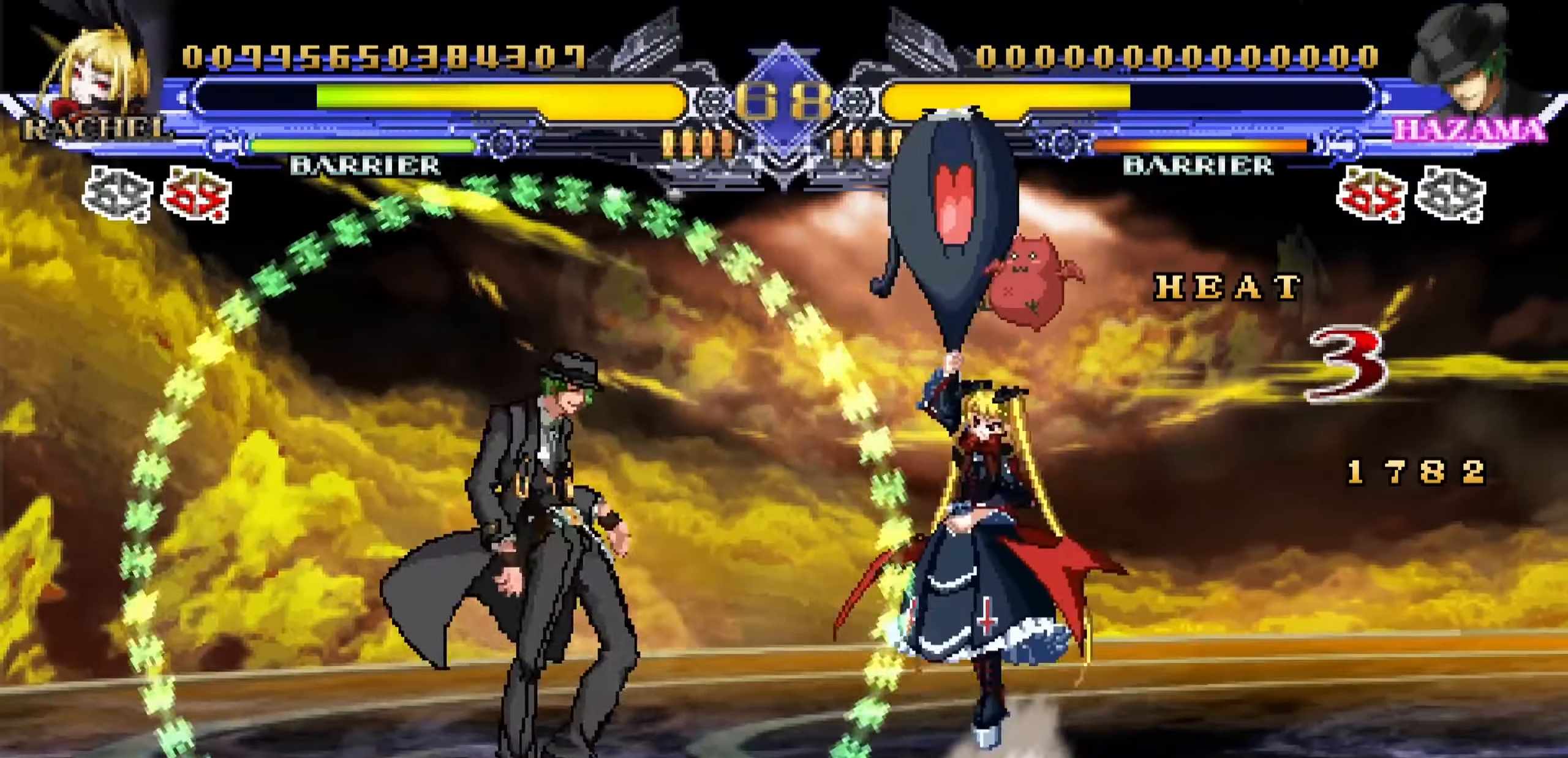
{"buttons": ["L2"], "left_stick": "down-right", "events": [[100, "left_stick", "down-right"], [117, "L2", "down"]]}
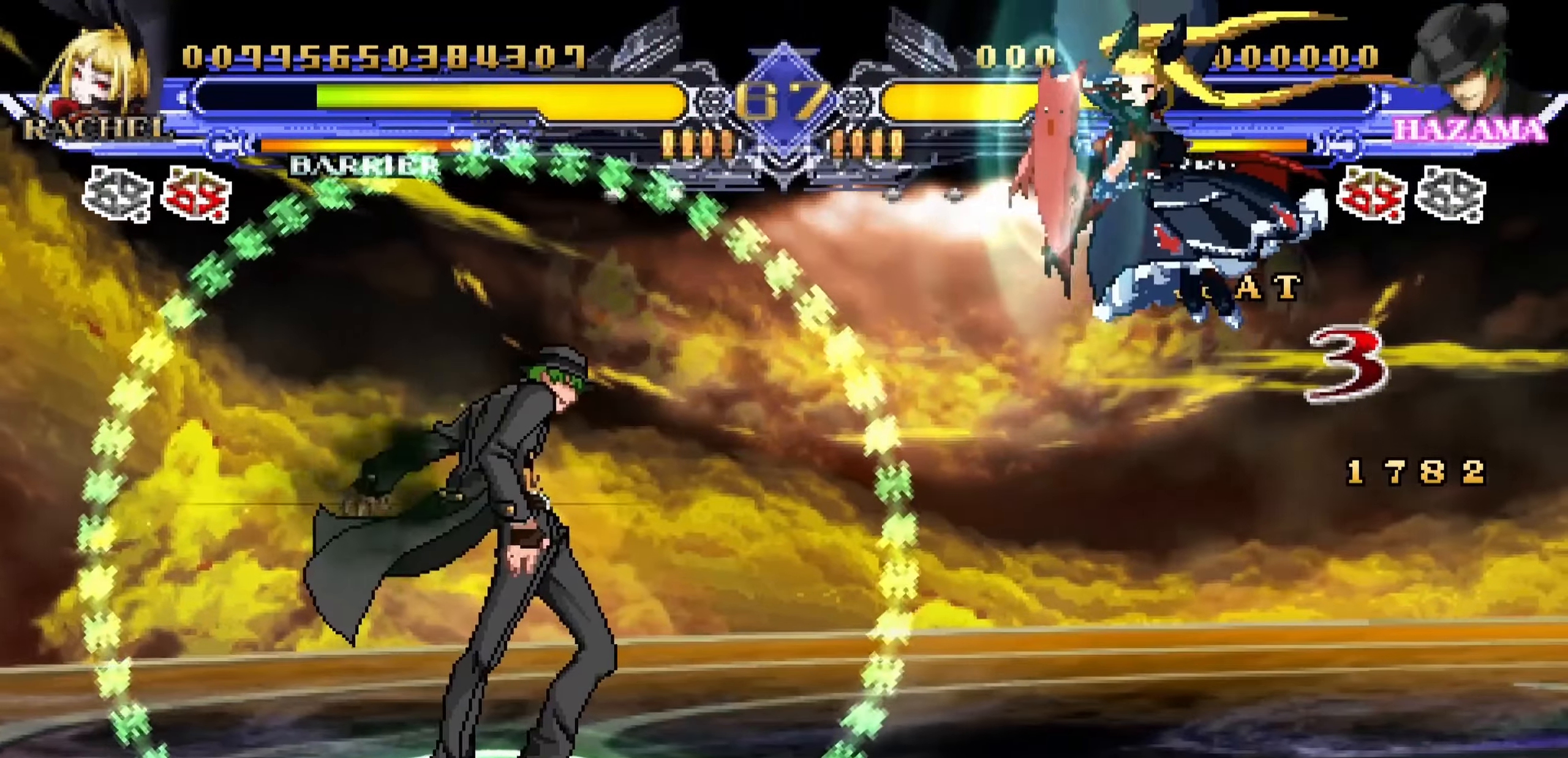
{"buttons": [], "left_stick": "up-right", "events": [[150, "L2", "up"], [284, "left_stick", "right"], [384, "left_stick", "up-right"]]}
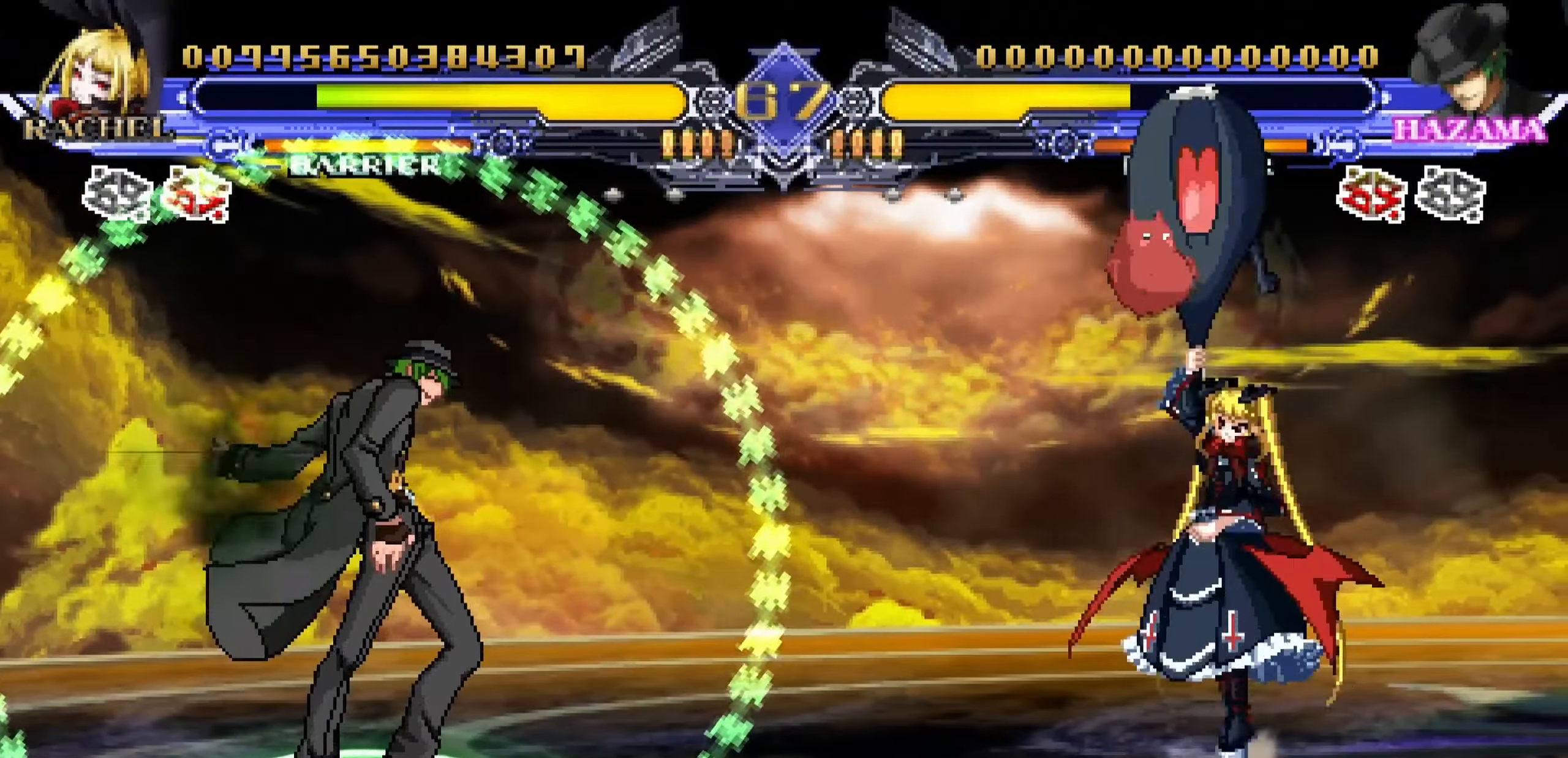
{"buttons": [], "left_stick": "down-right", "events": [[184, "left_stick", "down-right"]]}
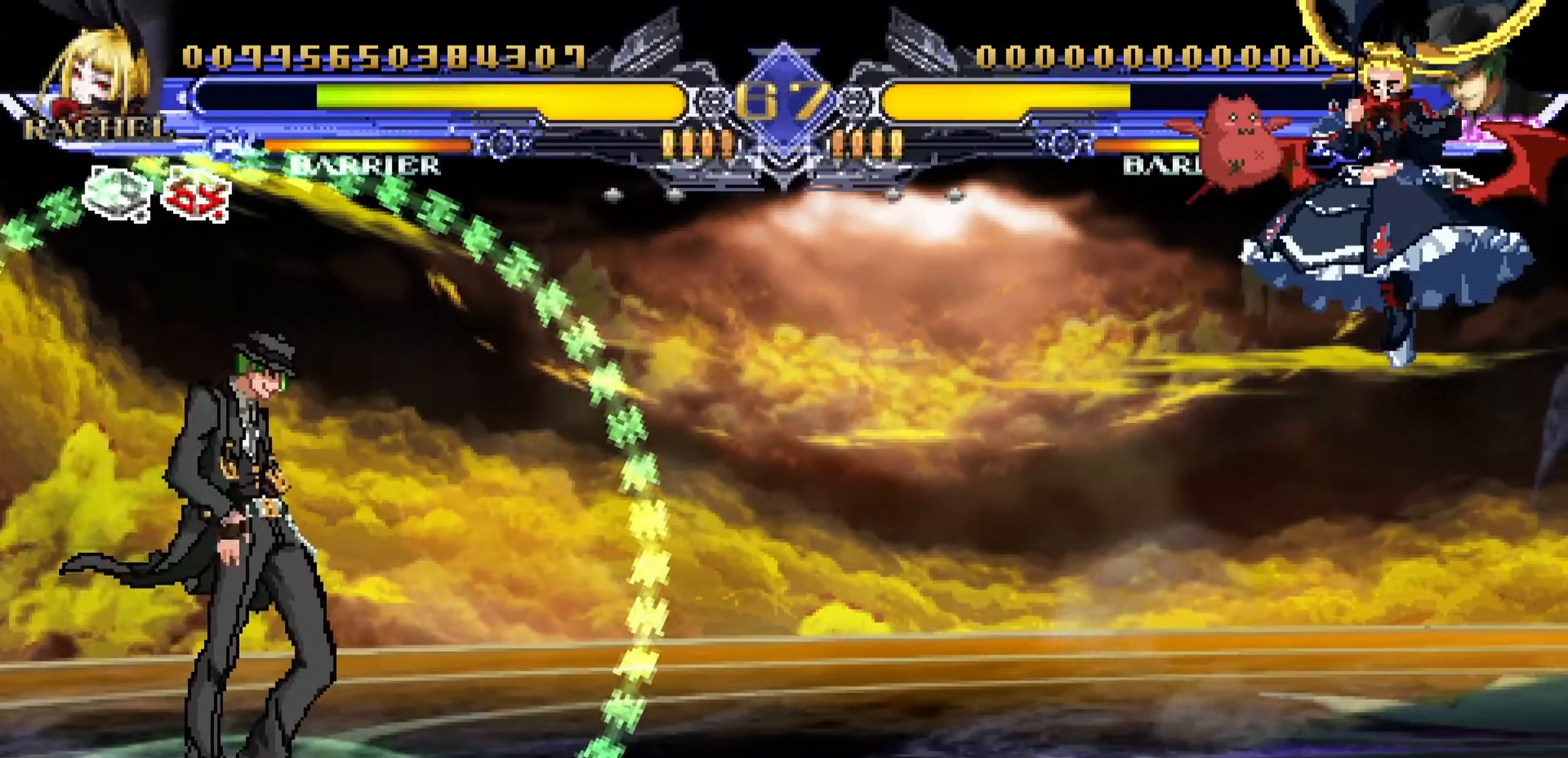
{"buttons": [], "left_stick": "down-right", "events": []}
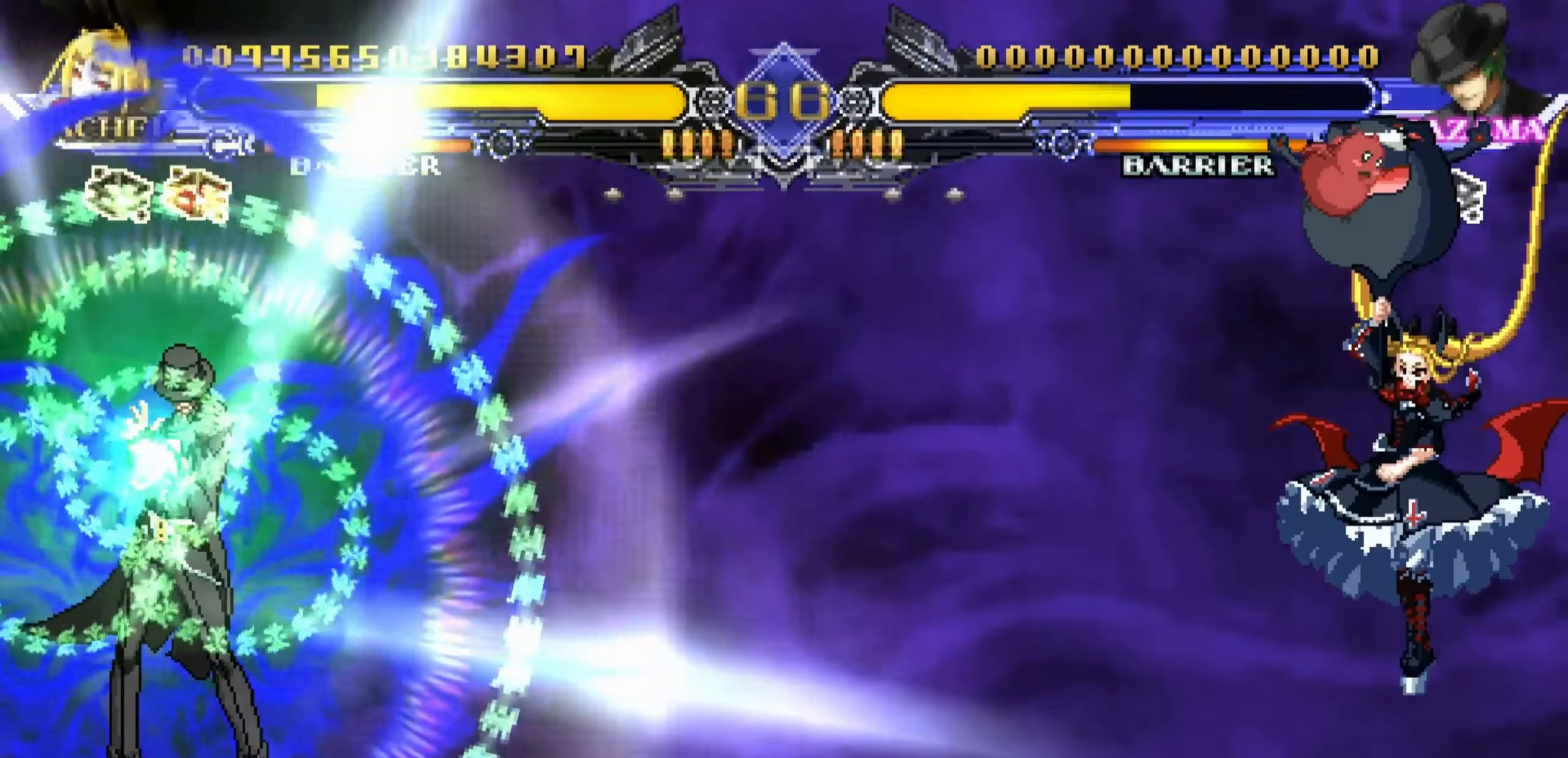
{"buttons": [], "left_stick": "down-right", "events": []}